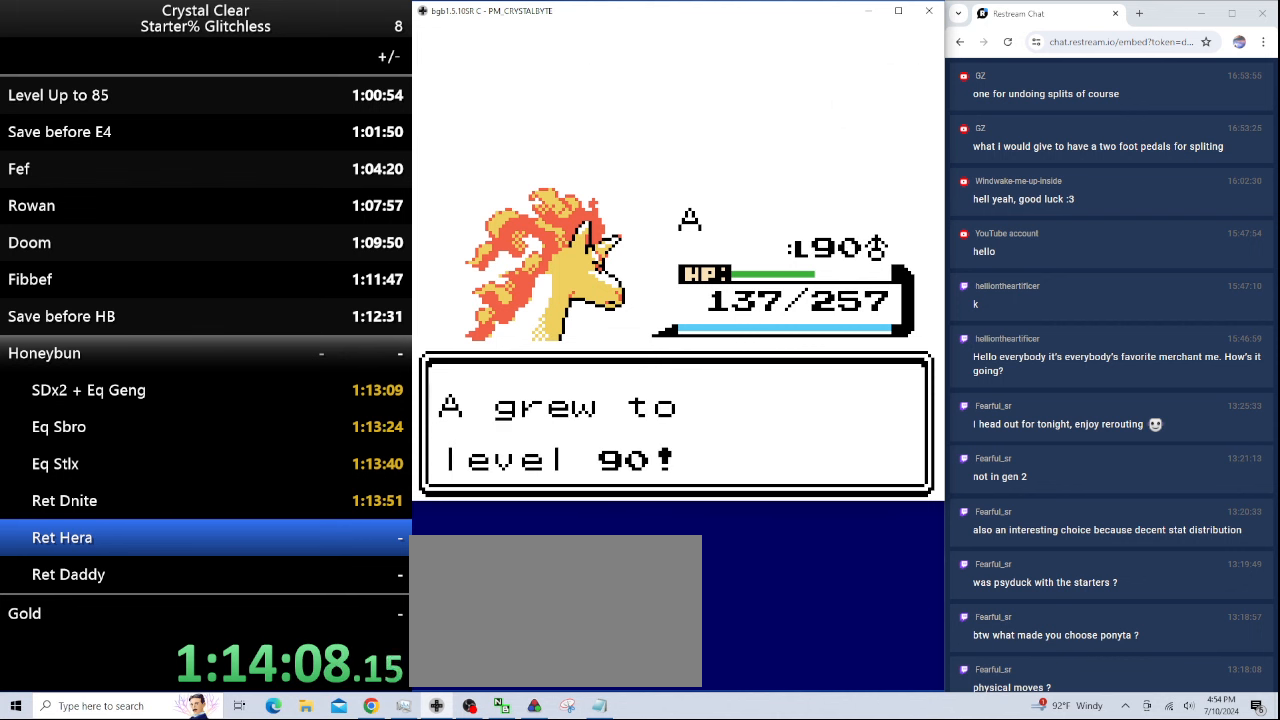
Gameplay with keyboard; each line is a JSON object with the keys held at the frame after it. "events" lists presses ("down") and releases ("up") of "0", "a", "b", "down", "left", "minus", "page_down", "page_up", "right", "sel", "sta" and "up" between this image and that frame as [ms after this image, input, new state], when the widget could be followed in between. No other keys are recorded. Mouse input is not recorded. Key names are as the overlay labels them; some are game actions (e.g. jump) rather than physical keys.
{"keys": [], "events": [[66, "b", "up"], [166, "b", "down"], [233, "b", "up"], [333, "b", "down"], [466, "b", "up"]]}
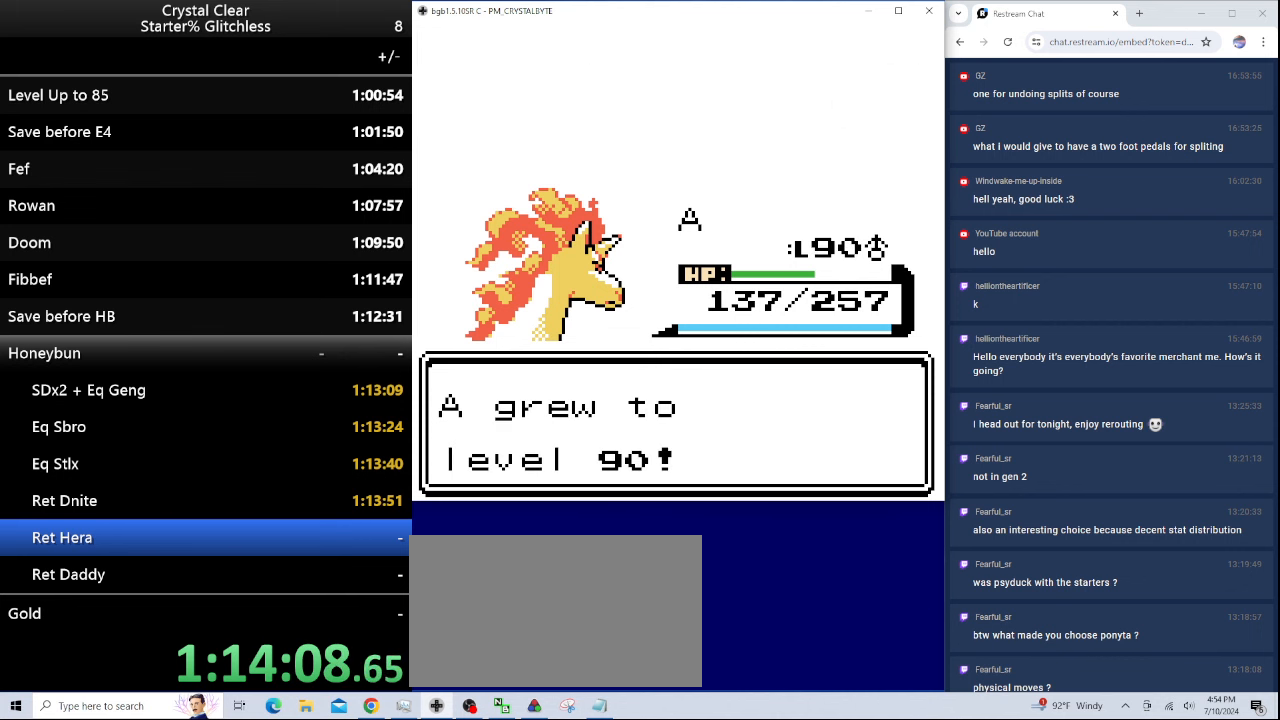
{"keys": ["b"], "events": [[66, "b", "down"], [166, "b", "up"], [266, "b", "down"], [366, "b", "up"], [466, "b", "down"]]}
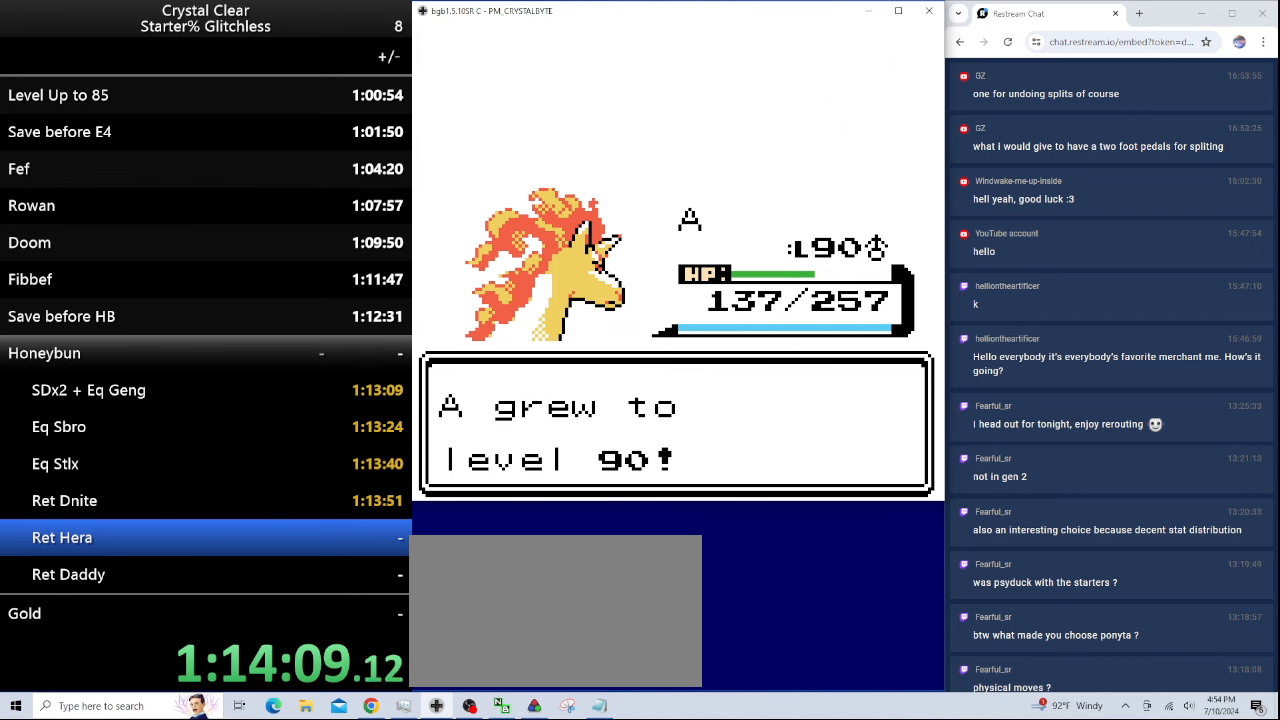
{"keys": ["b"], "events": [[33, "b", "up"], [200, "b", "down"], [266, "0", "down"], [266, "b", "up"], [366, "0", "up"], [433, "b", "down"]]}
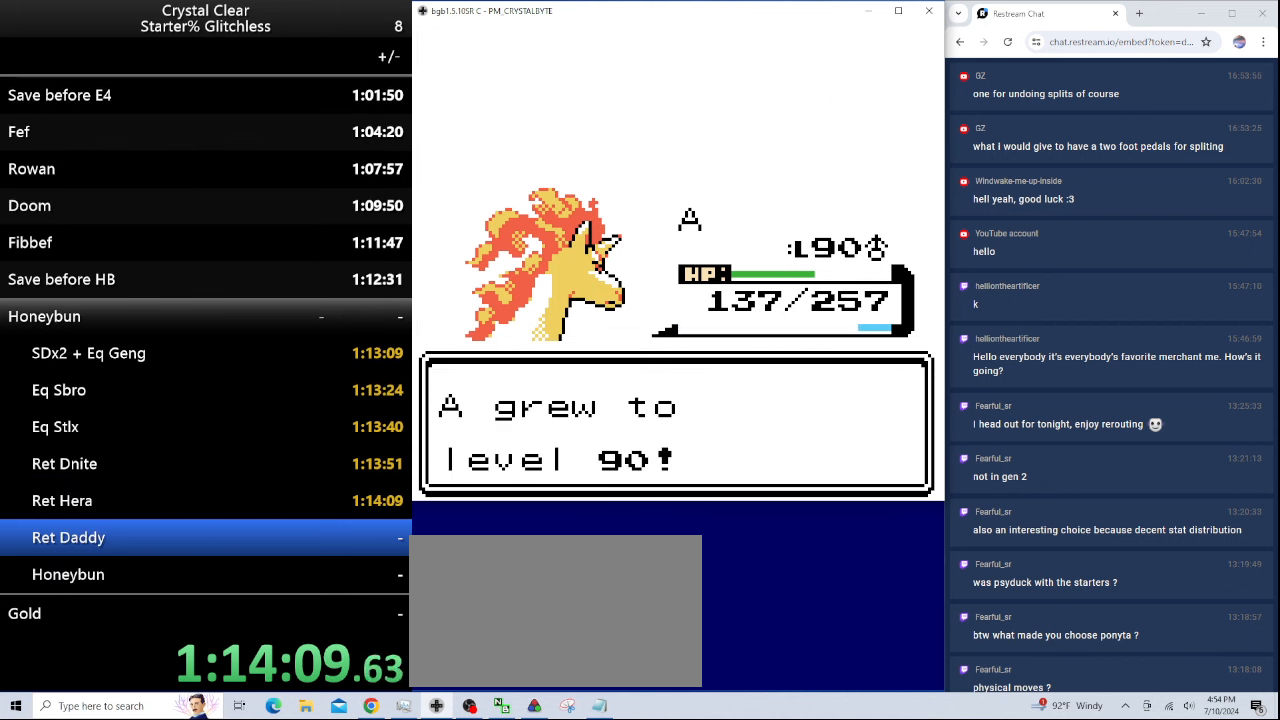
{"keys": [], "events": [[66, "b", "up"], [167, "b", "down"], [300, "b", "up"], [400, "b", "down"], [500, "b", "up"]]}
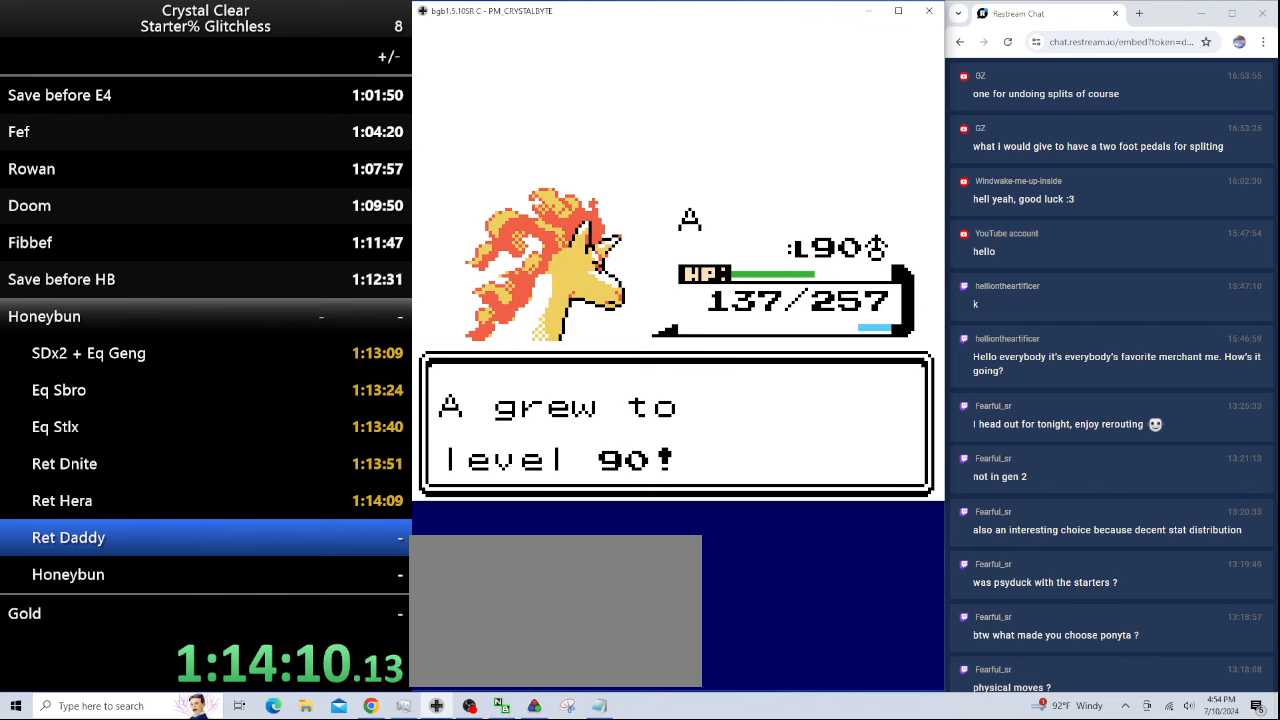
{"keys": ["b"], "events": [[67, "b", "down"], [234, "b", "up"], [300, "b", "down"], [400, "b", "up"], [500, "b", "down"]]}
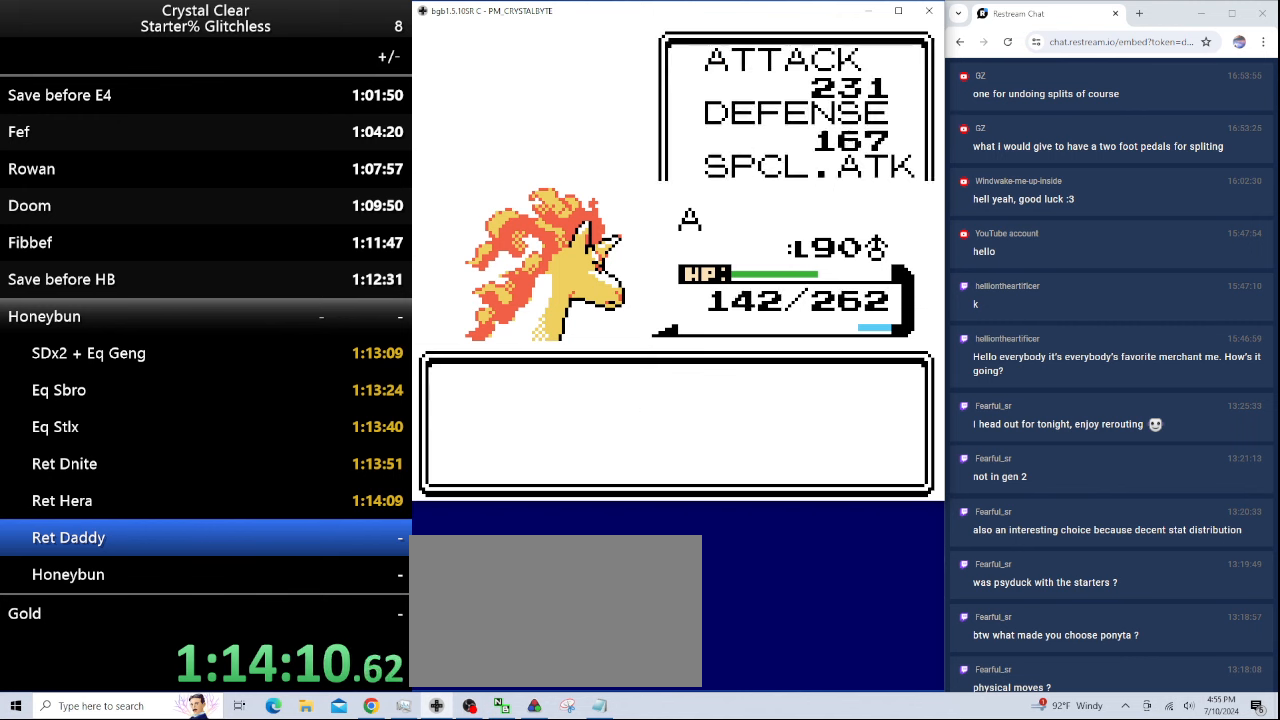
{"keys": [], "events": [[100, "b", "up"], [200, "b", "down"], [267, "b", "up"], [367, "b", "down"], [467, "b", "up"]]}
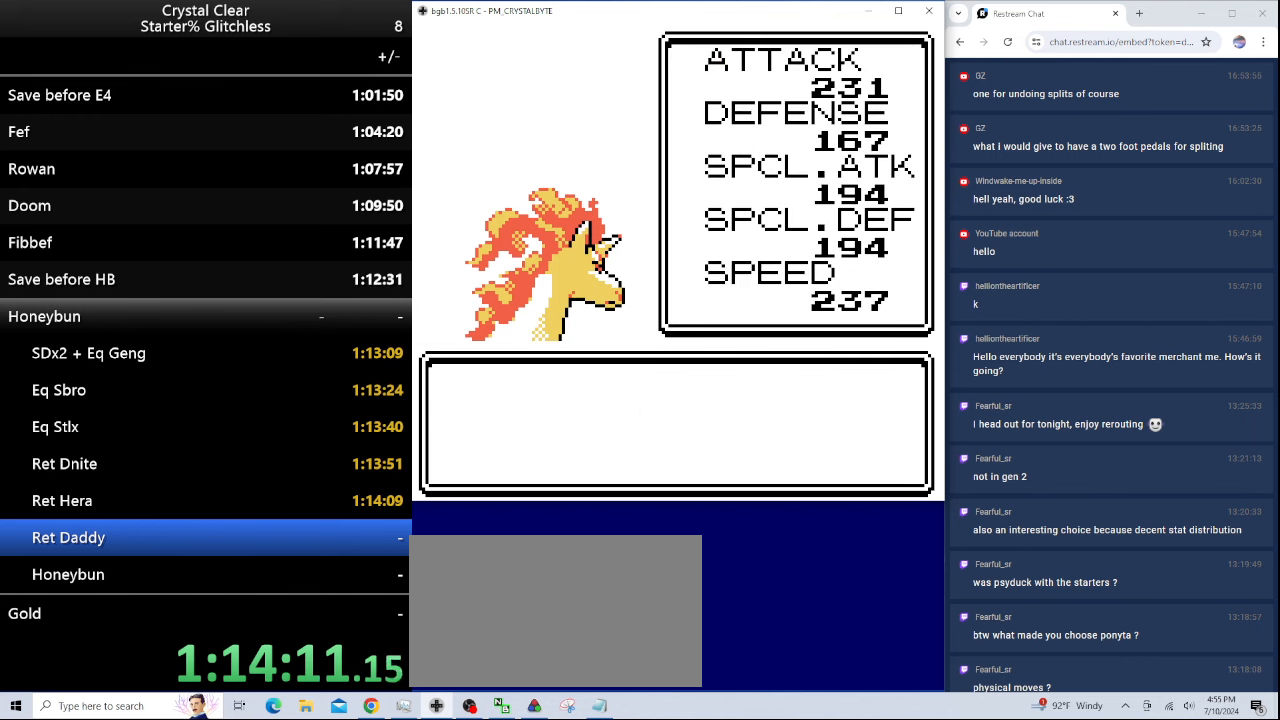
{"keys": ["b"], "events": [[67, "b", "down"], [167, "b", "up"], [200, "b", "down"], [300, "b", "up"], [400, "b", "down"]]}
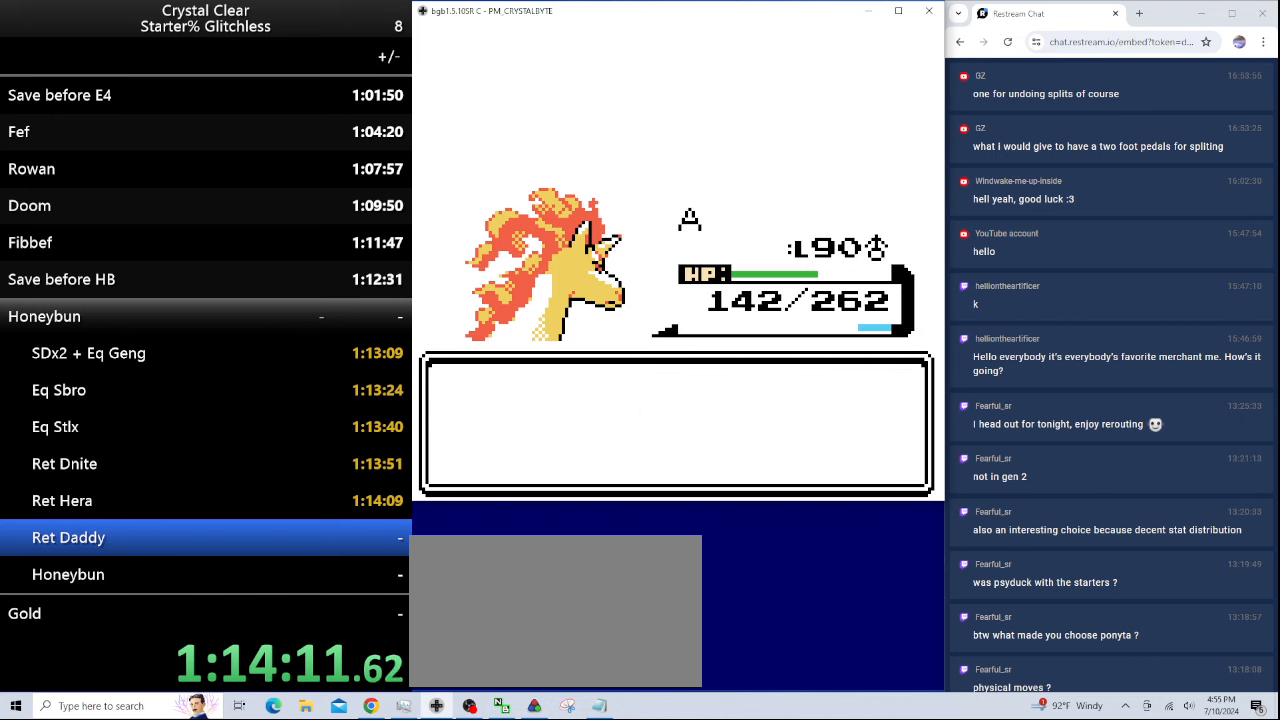
{"keys": ["b"], "events": [[34, "b", "up"], [134, "b", "down"], [167, "b", "up"], [334, "b", "down"], [400, "b", "up"], [500, "b", "down"]]}
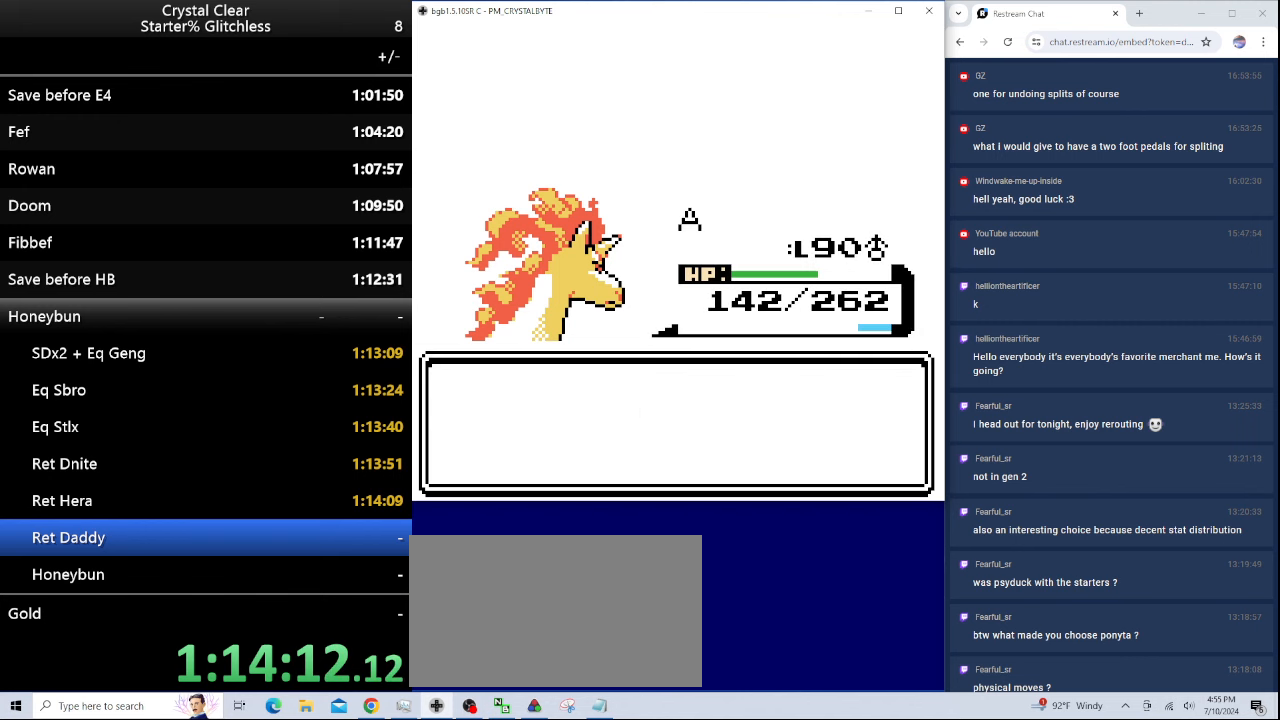
{"keys": [], "events": [[100, "b", "up"], [234, "b", "down"], [334, "b", "up"], [434, "b", "down"], [500, "b", "up"]]}
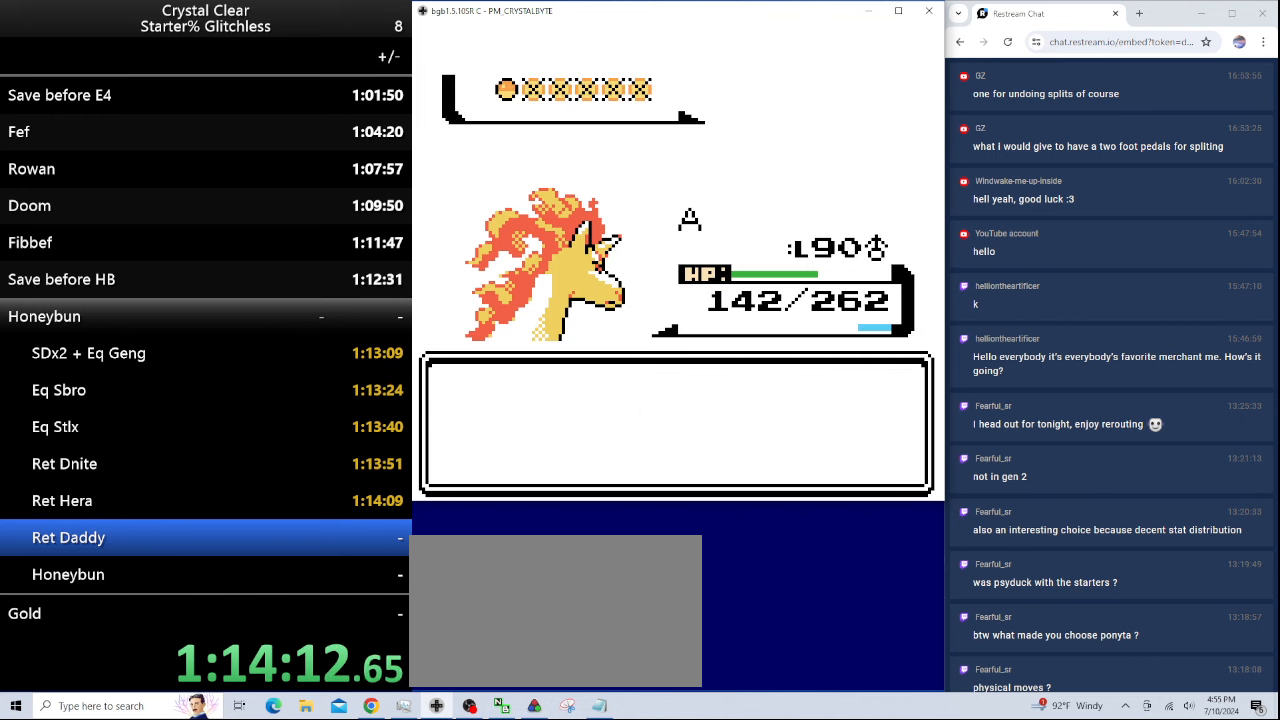
{"keys": [], "events": [[100, "b", "down"], [200, "b", "up"], [300, "b", "down"], [434, "b", "up"]]}
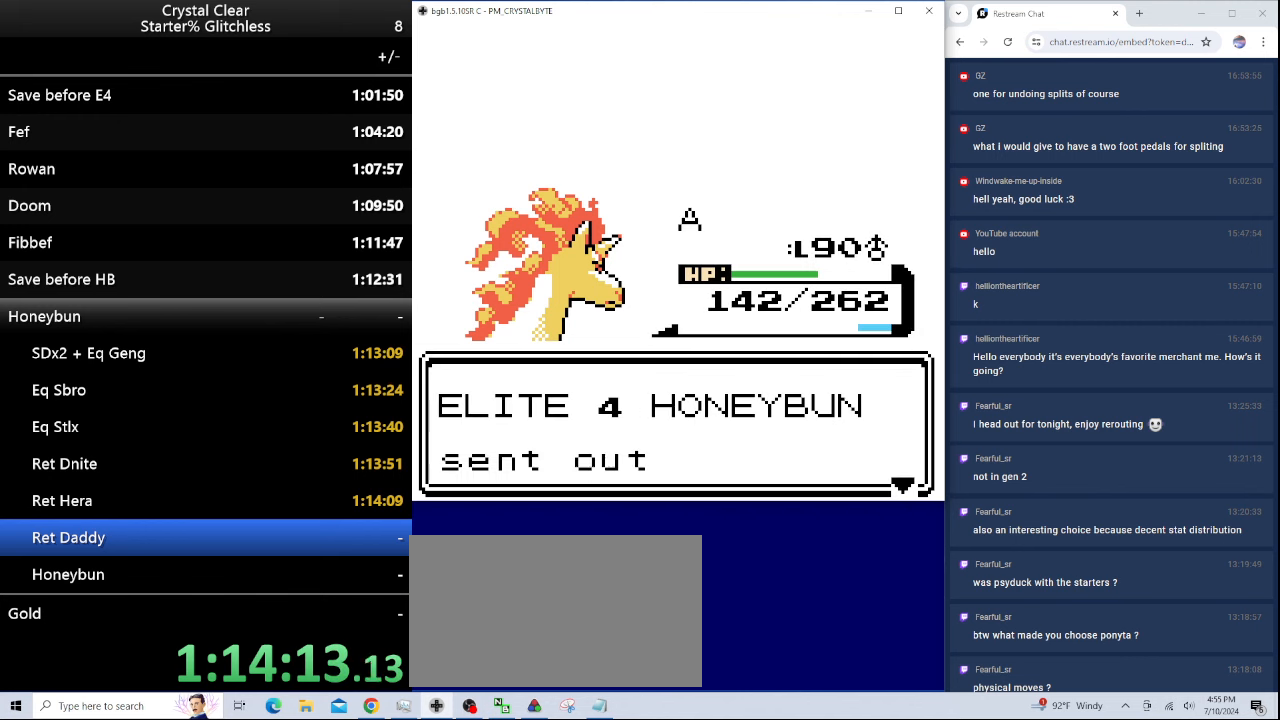
{"keys": [], "events": [[34, "b", "down"], [134, "b", "up"], [400, "b", "down"], [500, "b", "up"]]}
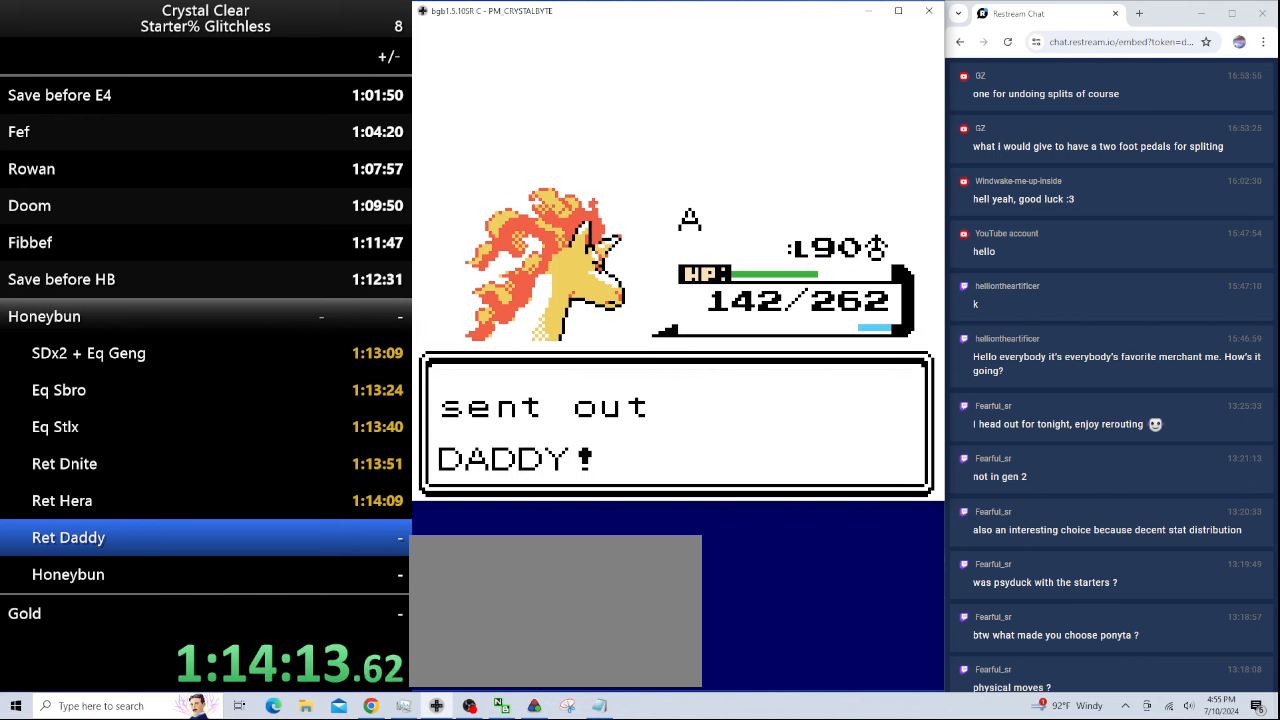
{"keys": [], "events": [[100, "b", "down"], [134, "b", "up"]]}
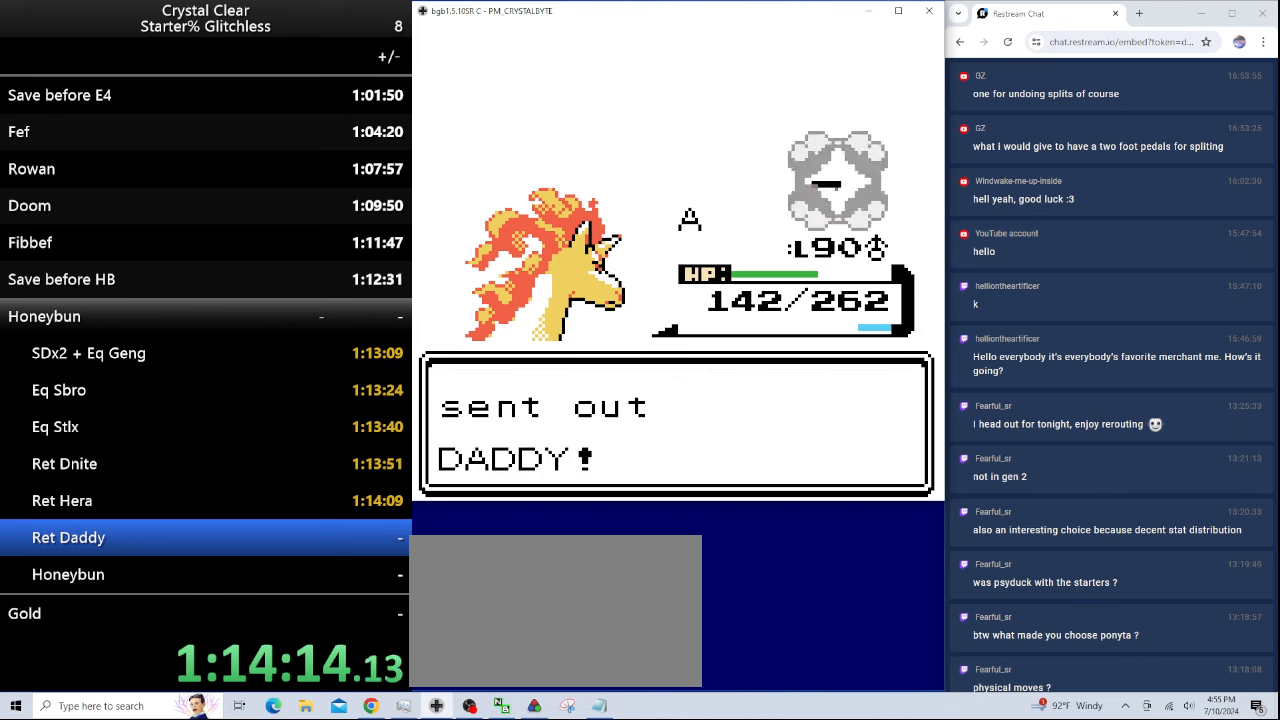
{"keys": ["a"], "events": [[100, "a", "down"], [200, "a", "up"], [300, "a", "down"], [400, "a", "up"], [467, "a", "down"]]}
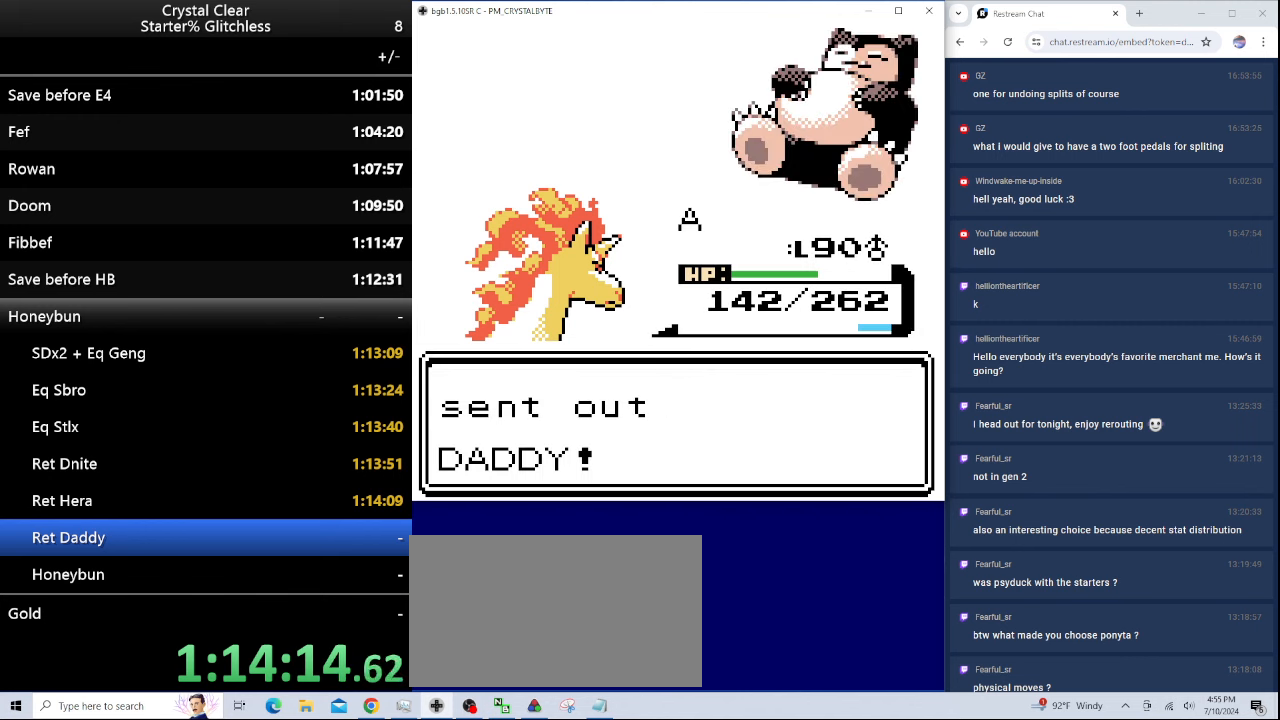
{"keys": [], "events": [[67, "a", "up"], [167, "a", "down"], [267, "a", "up"], [367, "a", "down"], [434, "a", "up"]]}
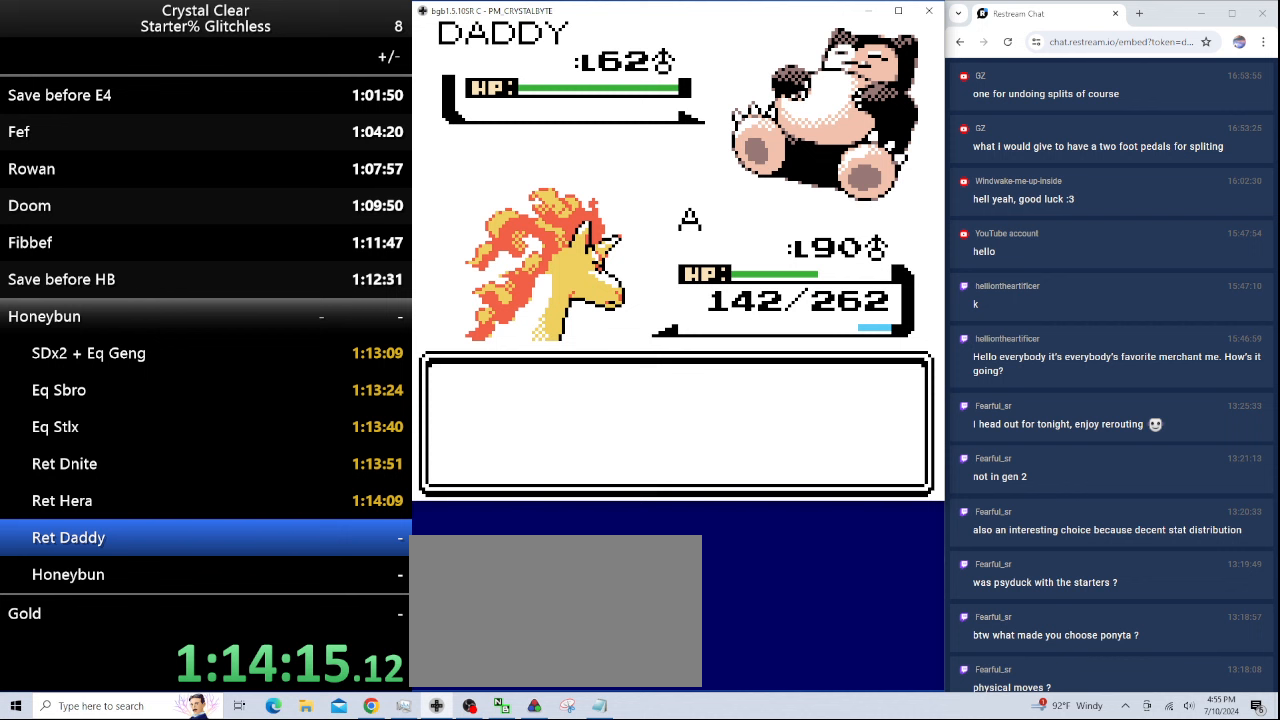
{"keys": ["a"], "events": [[33, "a", "down"], [100, "a", "up"], [200, "a", "down"], [267, "a", "up"], [333, "a", "down"], [433, "a", "up"], [500, "a", "down"]]}
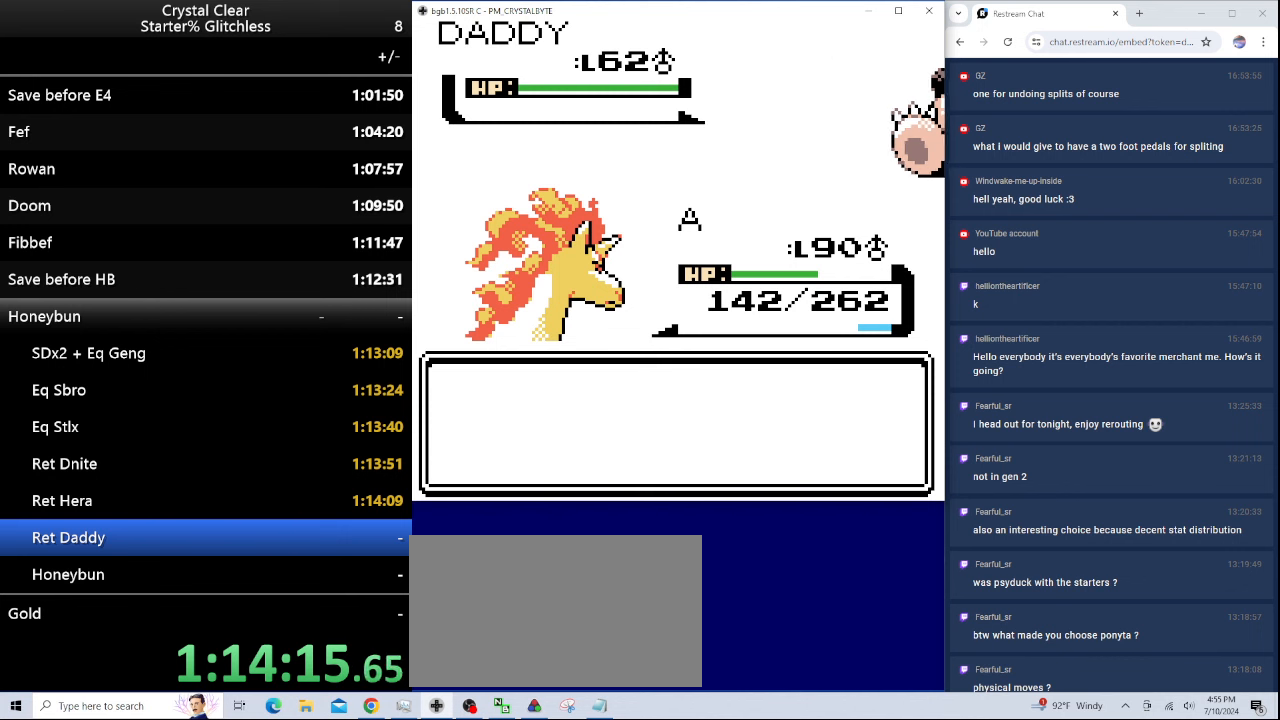
{"keys": [], "events": [[100, "a", "up"], [200, "a", "down"], [300, "a", "up"], [400, "a", "down"], [467, "a", "up"]]}
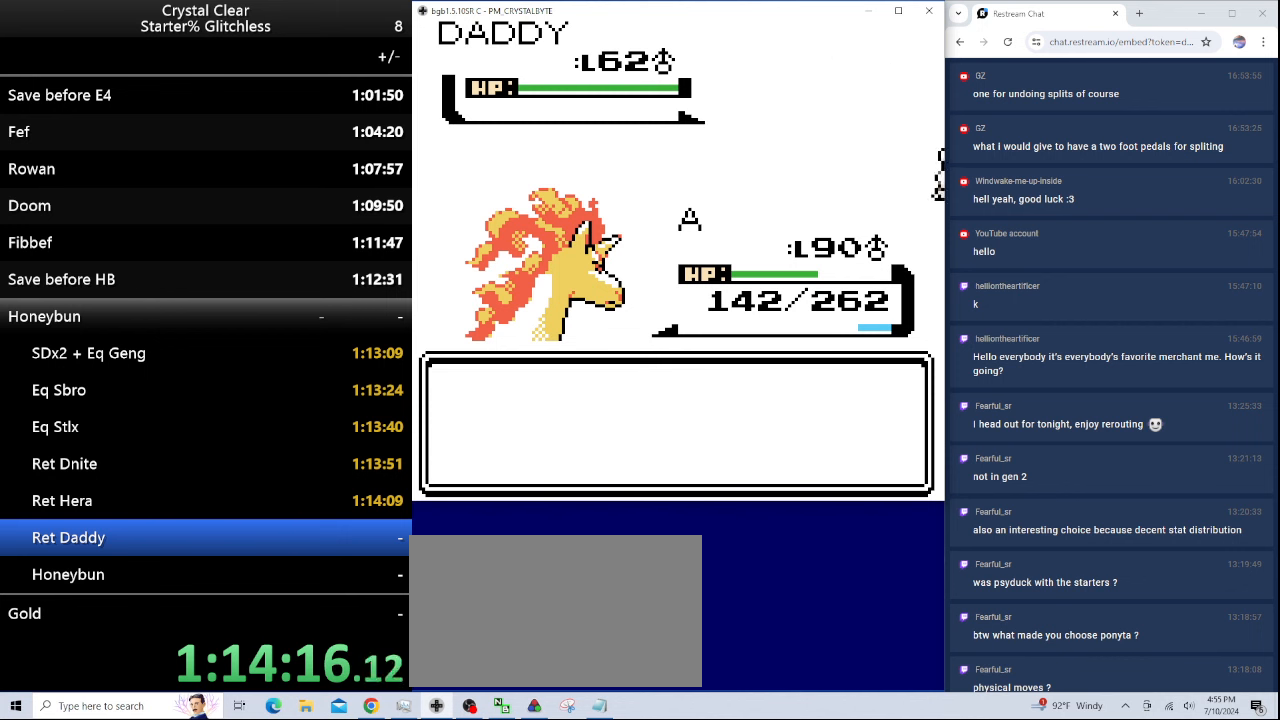
{"keys": [], "events": [[67, "a", "down"], [167, "a", "up"], [267, "a", "down"], [300, "a", "up"], [400, "a", "down"], [500, "a", "up"]]}
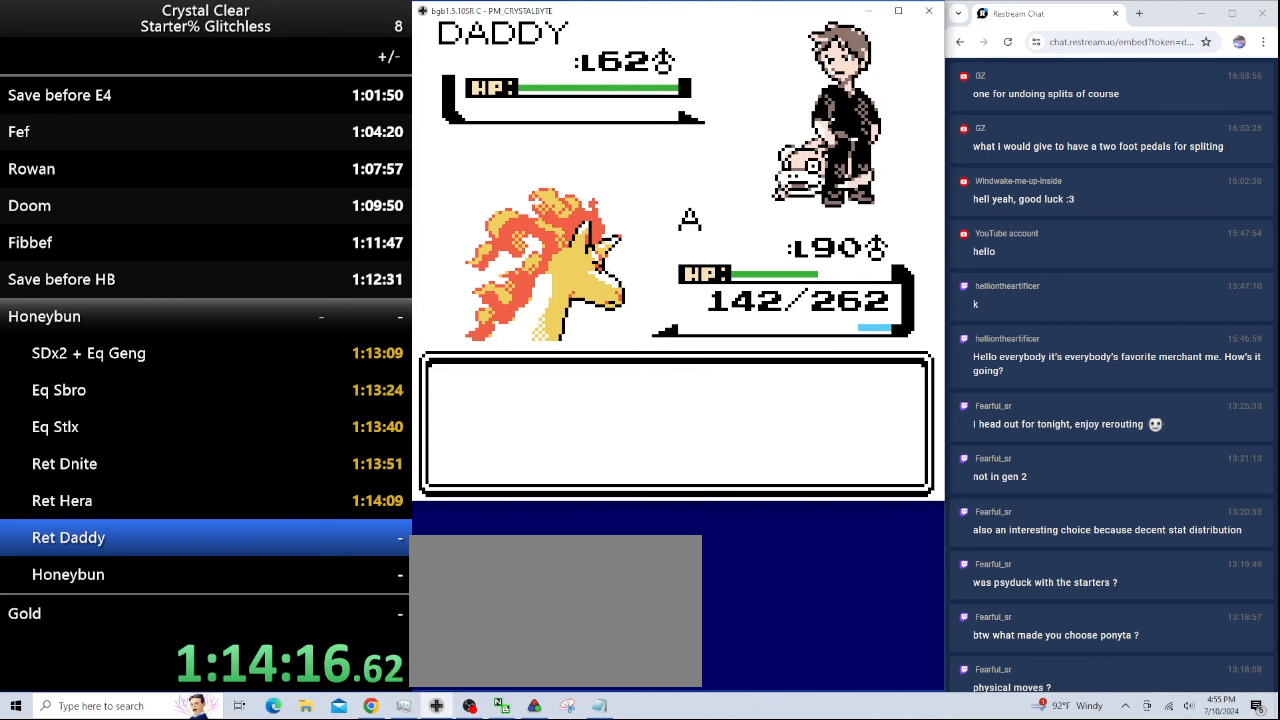
{"keys": [], "events": [[100, "a", "down"], [200, "a", "up"], [267, "a", "down"], [333, "a", "up"], [433, "a", "down"], [500, "a", "up"]]}
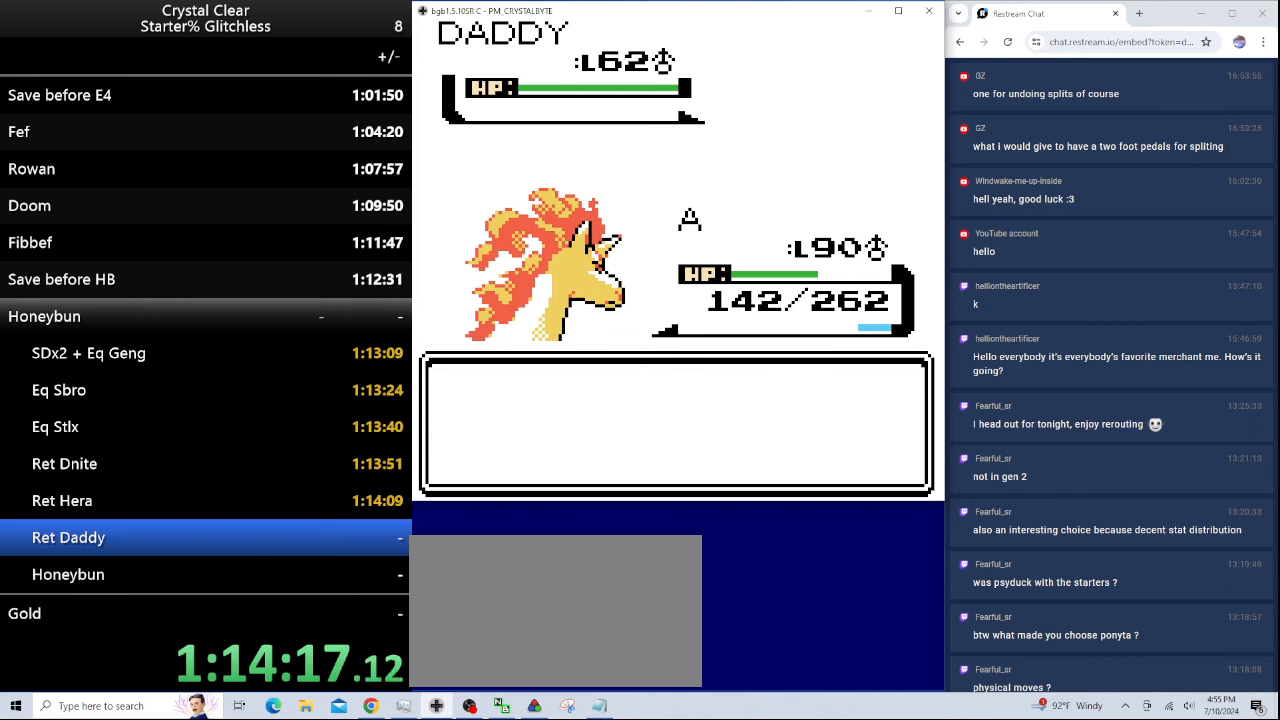
{"keys": [], "events": [[167, "a", "down"], [200, "a", "up"], [300, "a", "down"], [433, "a", "up"]]}
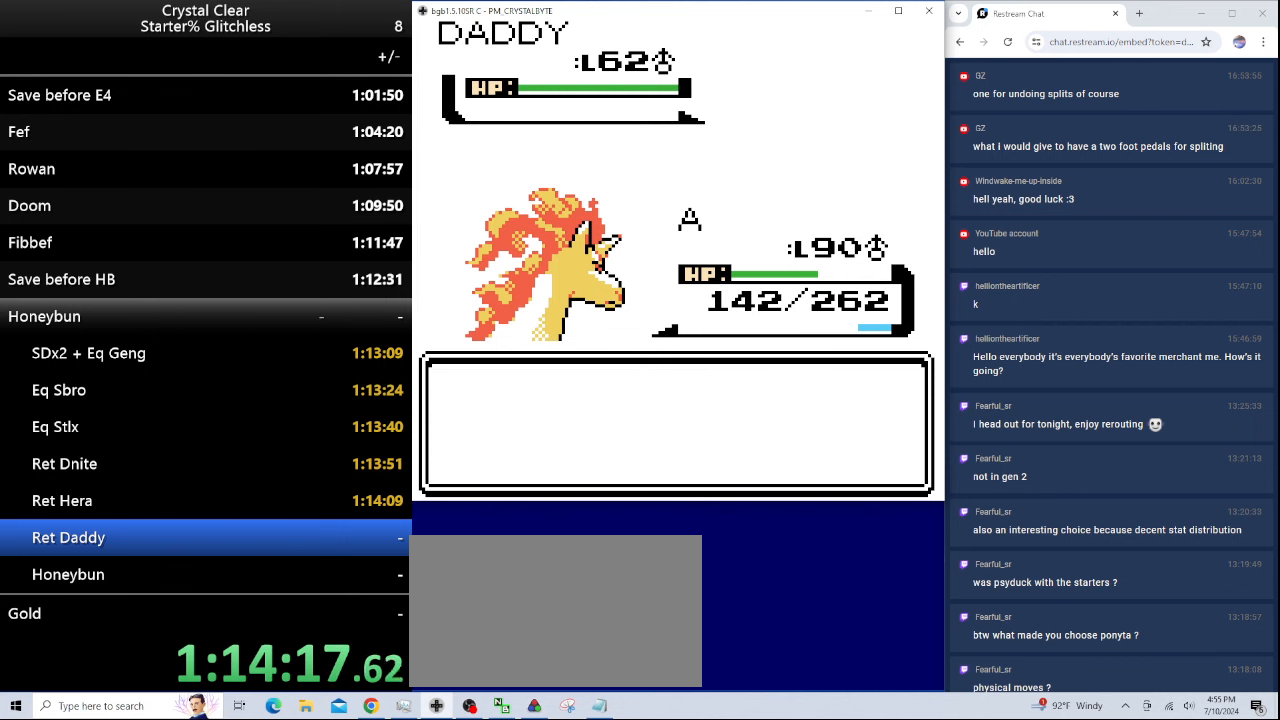
{"keys": [], "events": [[33, "a", "down"], [67, "a", "up"], [167, "a", "down"], [267, "a", "up"], [400, "a", "down"], [467, "a", "up"]]}
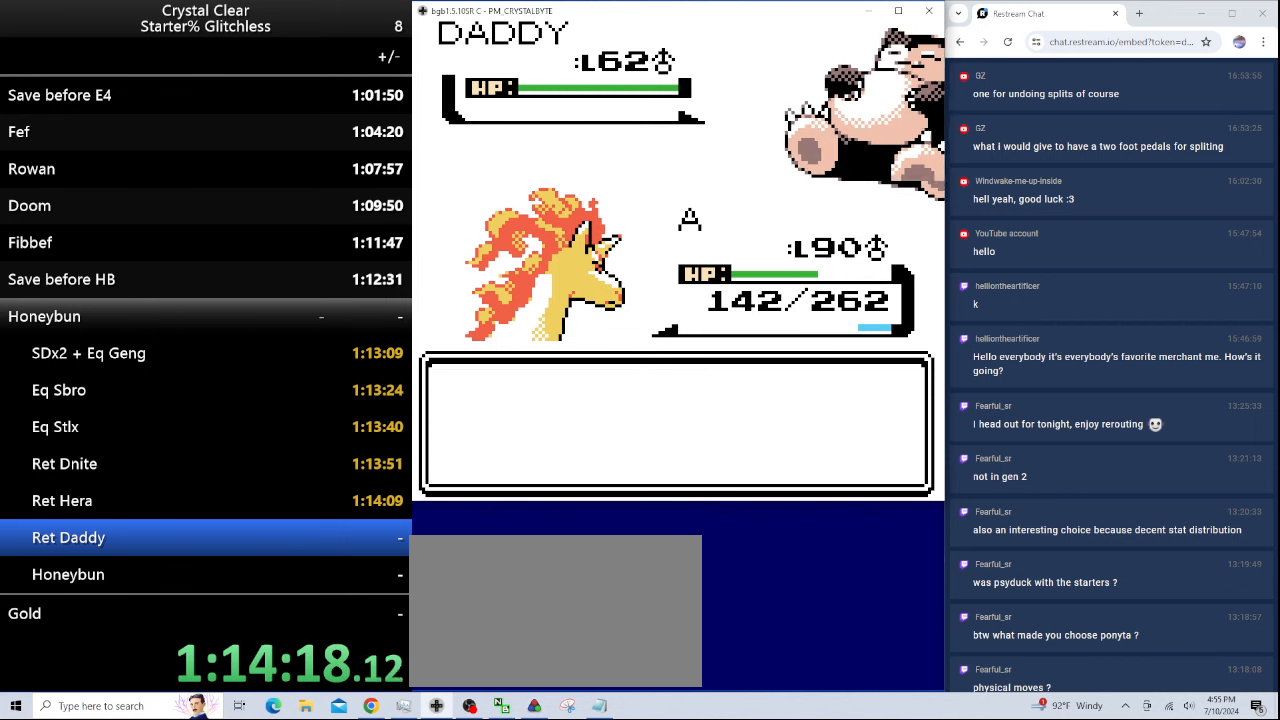
{"keys": [], "events": [[33, "a", "down"], [133, "a", "up"], [233, "a", "down"], [267, "a", "up"], [367, "a", "down"], [467, "a", "up"]]}
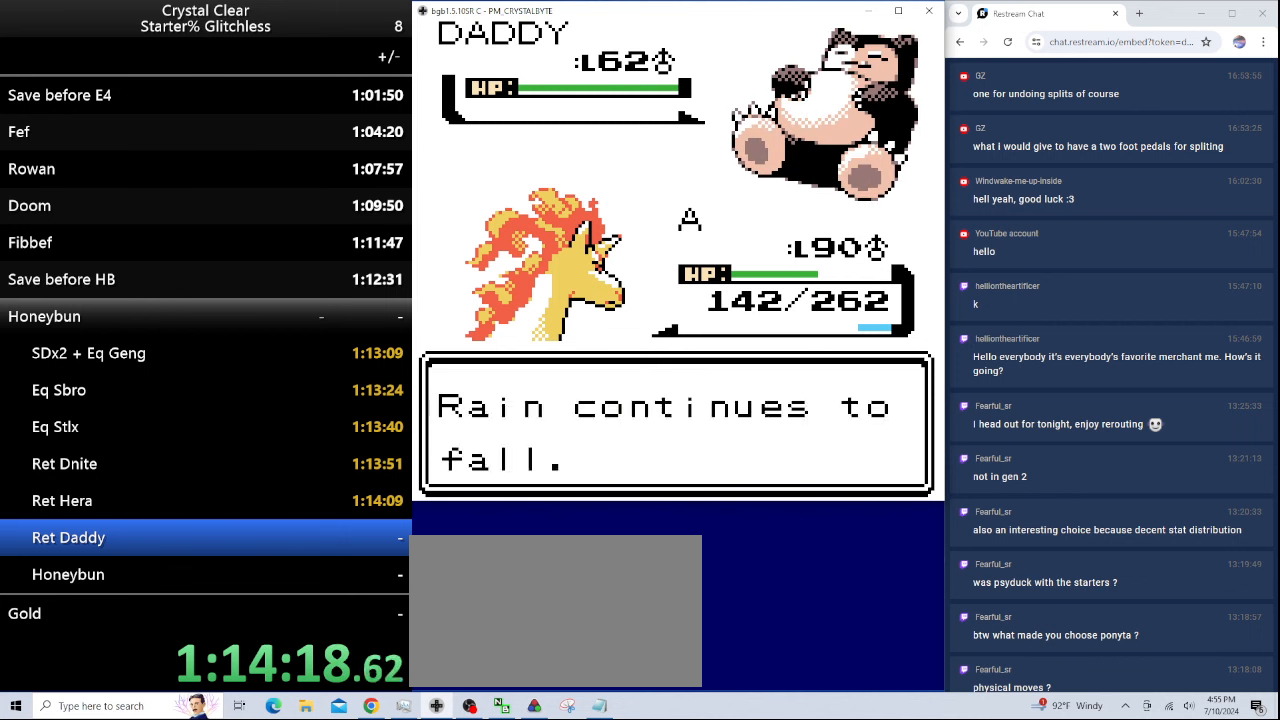
{"keys": [], "events": [[67, "a", "down"], [100, "a", "up"], [200, "a", "down"], [300, "a", "up"], [400, "a", "down"], [500, "a", "up"]]}
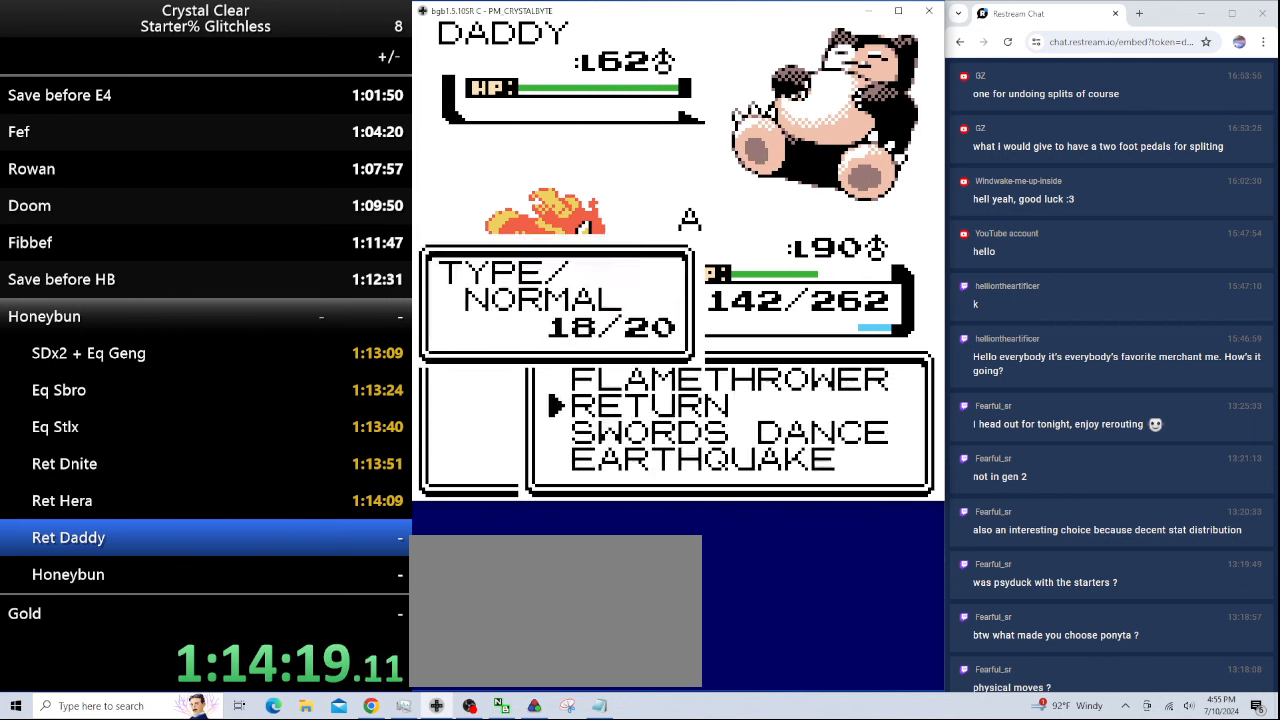
{"keys": [], "events": [[33, "a", "down"], [133, "a", "up"], [233, "a", "down"], [267, "a", "up"]]}
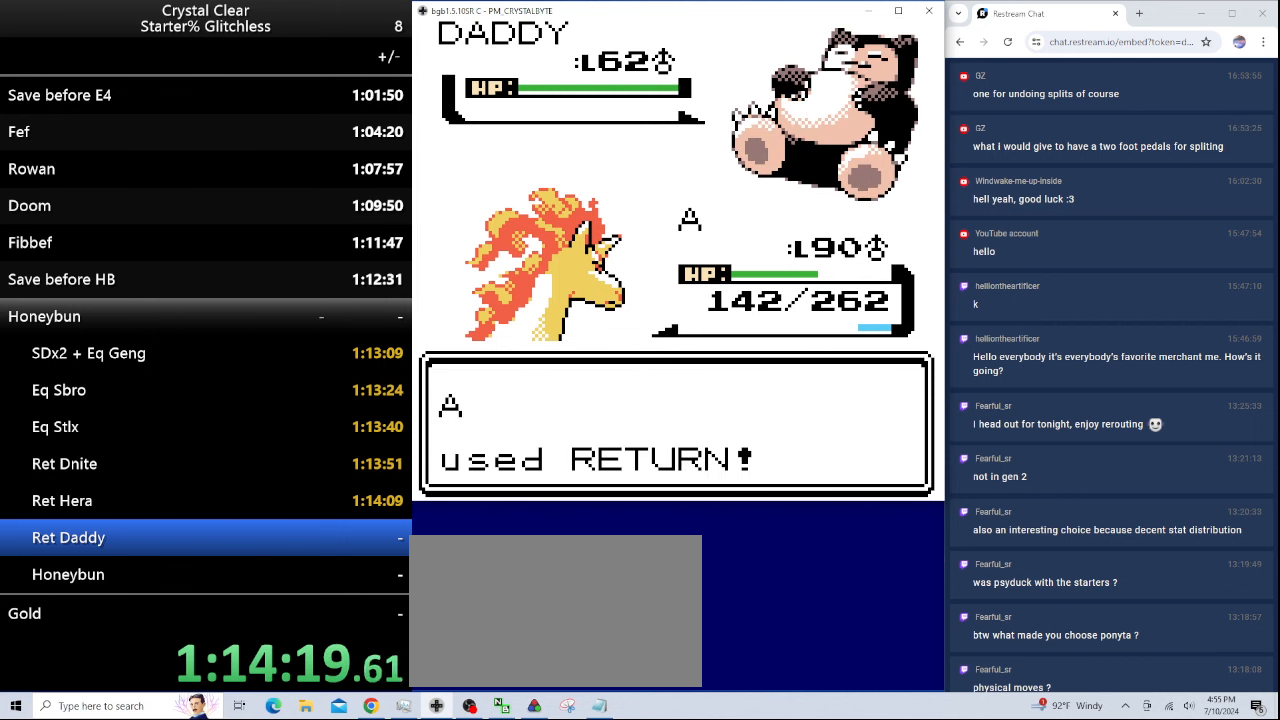
{"keys": [], "events": []}
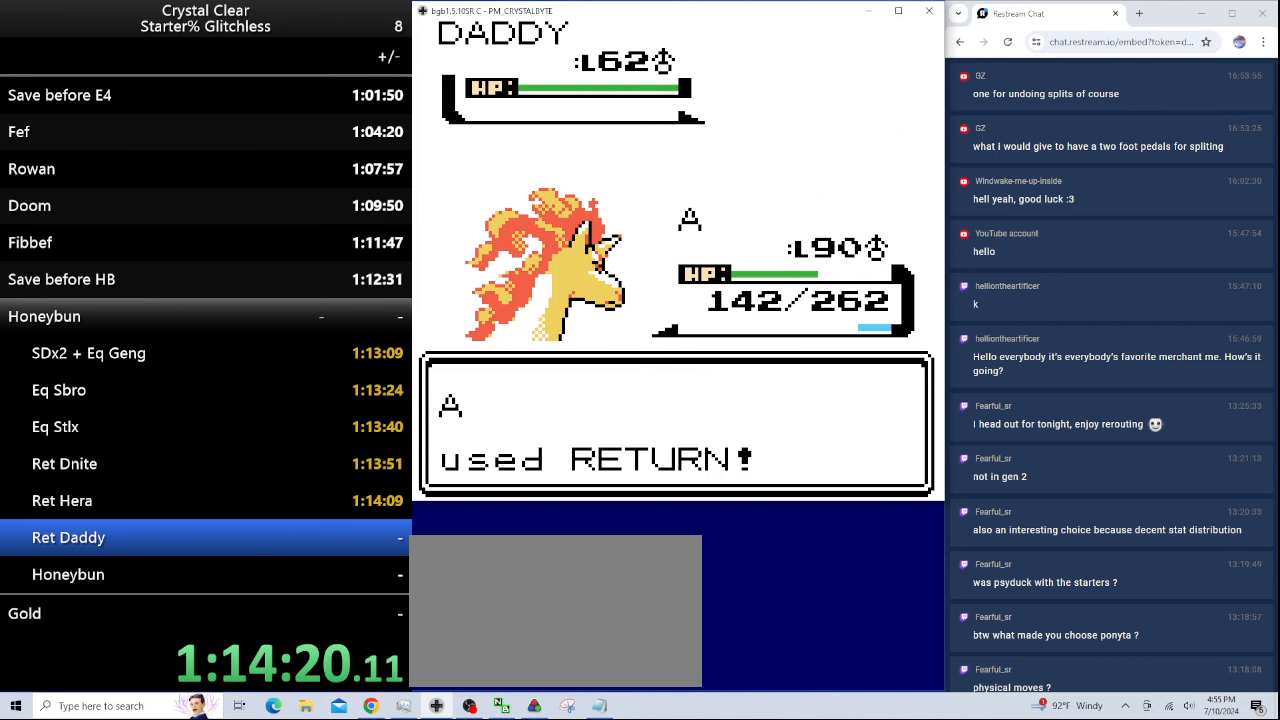
{"keys": [], "events": []}
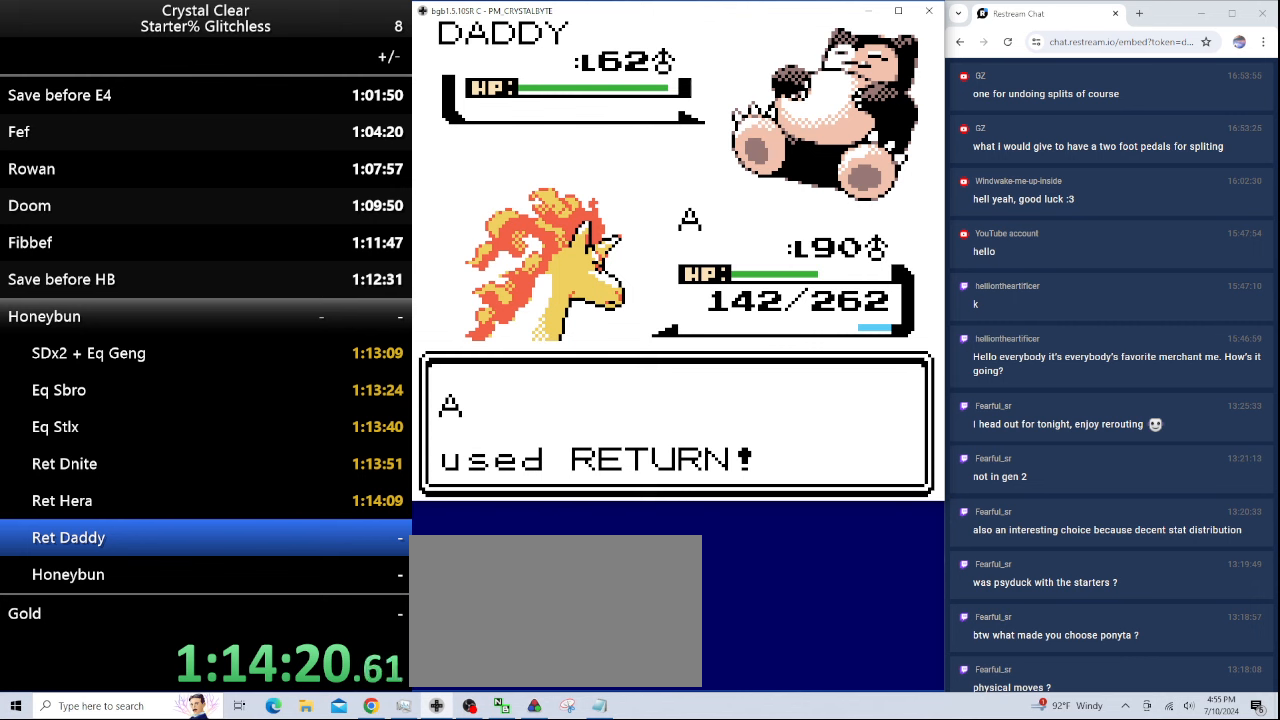
{"keys": [], "events": [[166, "0", "down"], [266, "0", "up"]]}
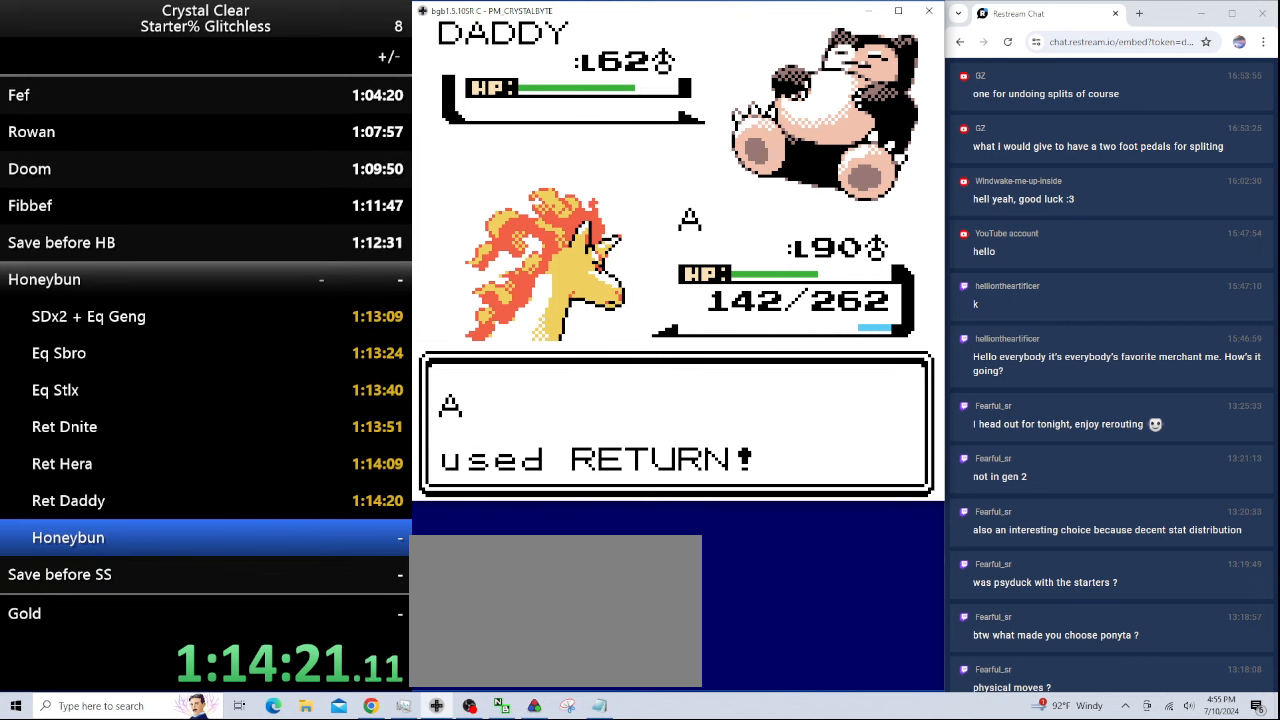
{"keys": ["b"], "events": [[133, "b", "down"], [233, "b", "up"], [333, "b", "down"], [433, "b", "up"], [500, "b", "down"]]}
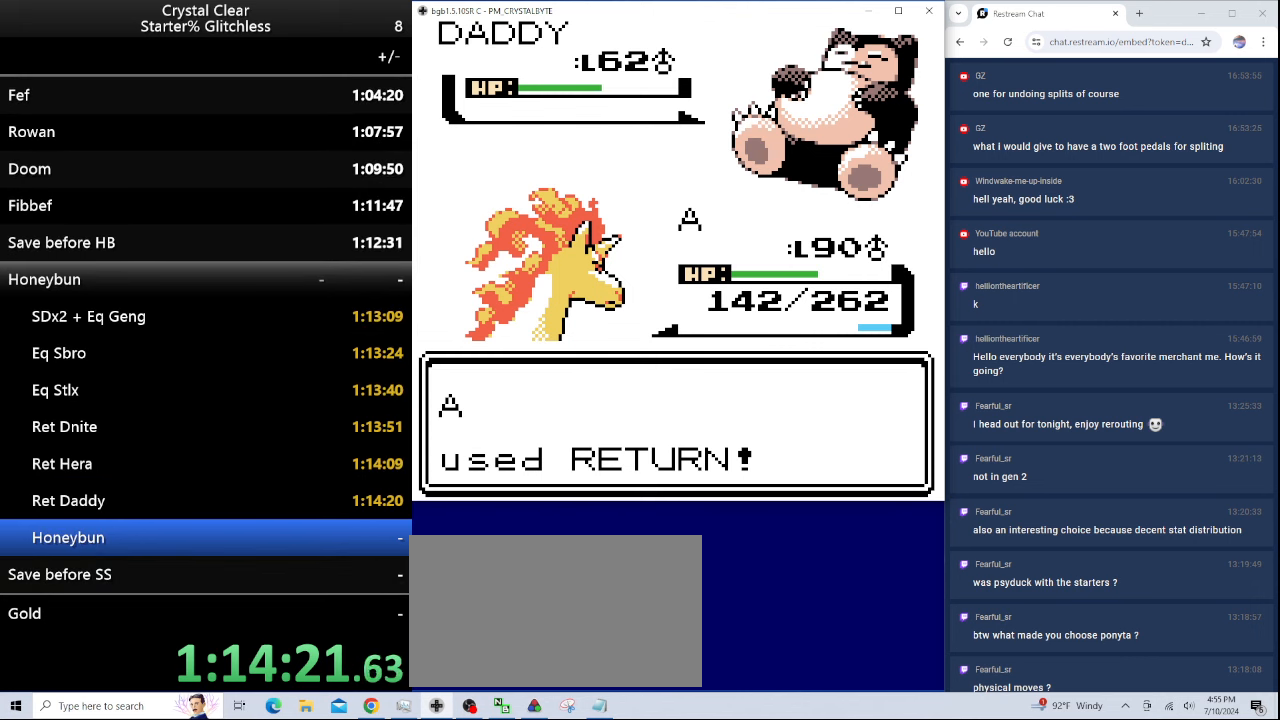
{"keys": ["b"], "events": [[166, "b", "up"], [266, "b", "down"], [333, "b", "up"], [433, "b", "down"]]}
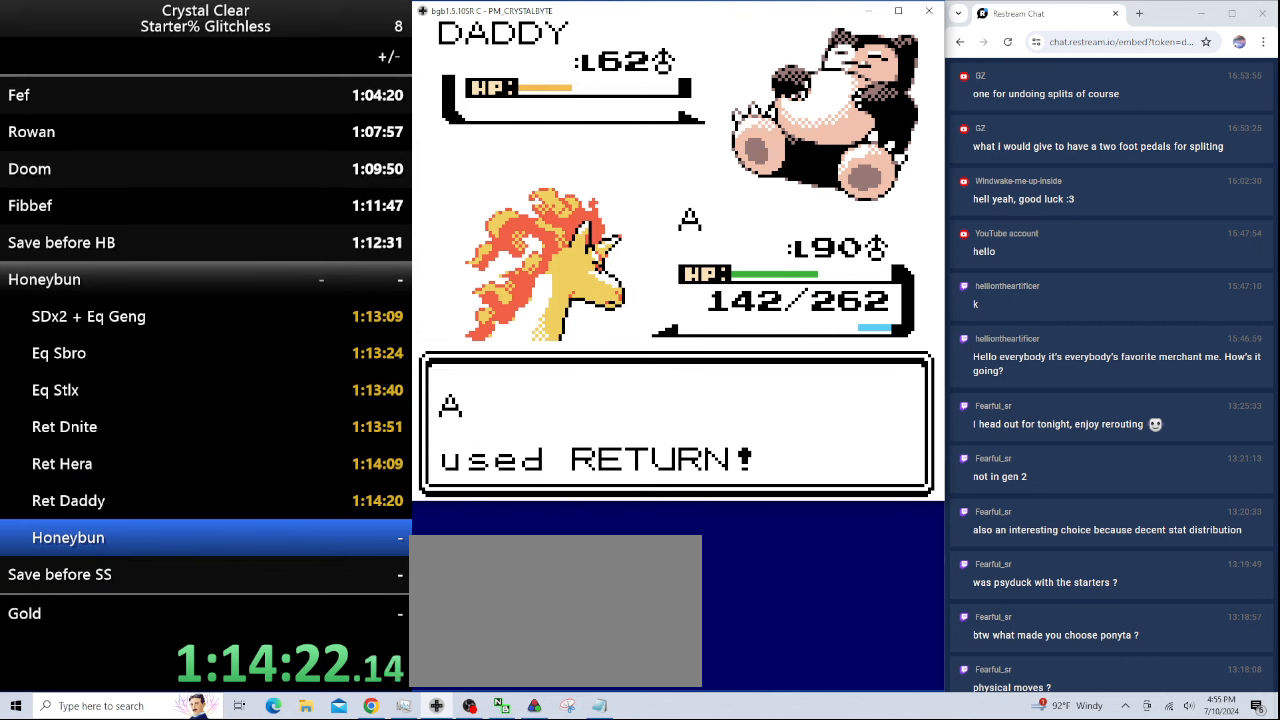
{"keys": [], "events": [[33, "b", "up"], [133, "b", "down"], [266, "b", "up"], [366, "b", "down"], [433, "b", "up"]]}
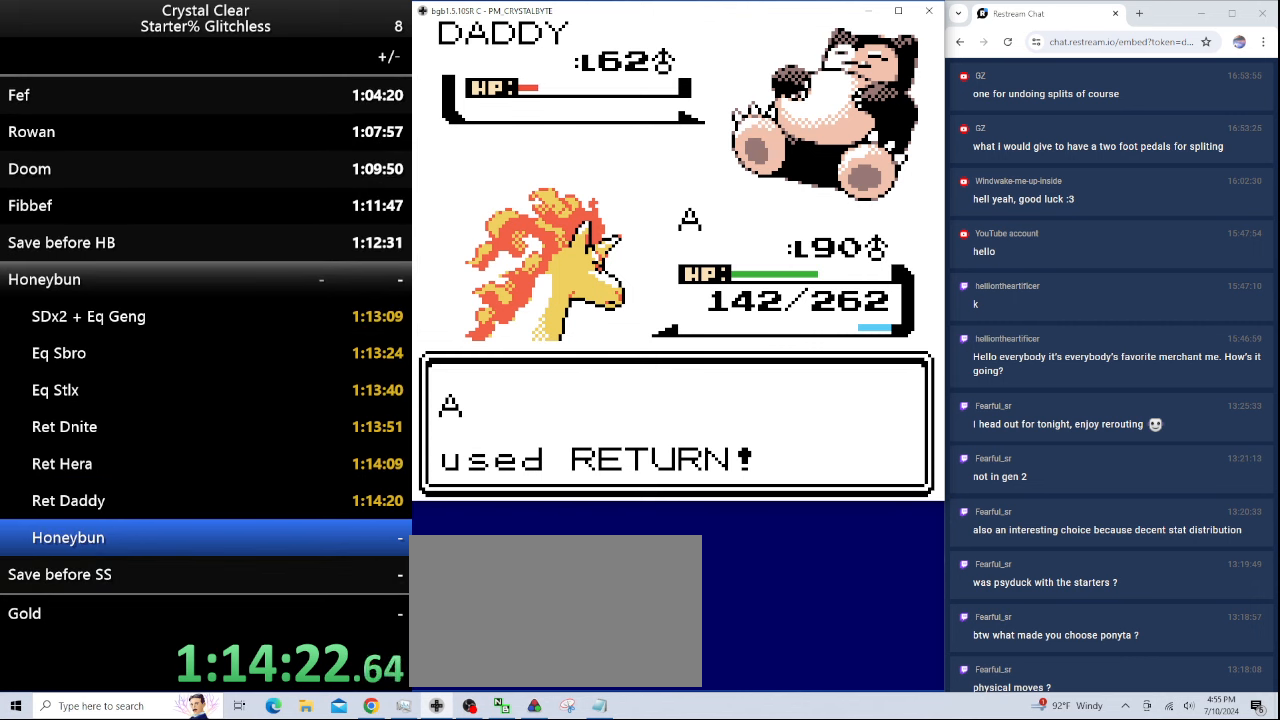
{"keys": ["b"], "events": [[33, "b", "down"], [133, "b", "up"], [233, "b", "down"], [366, "b", "up"], [433, "b", "down"]]}